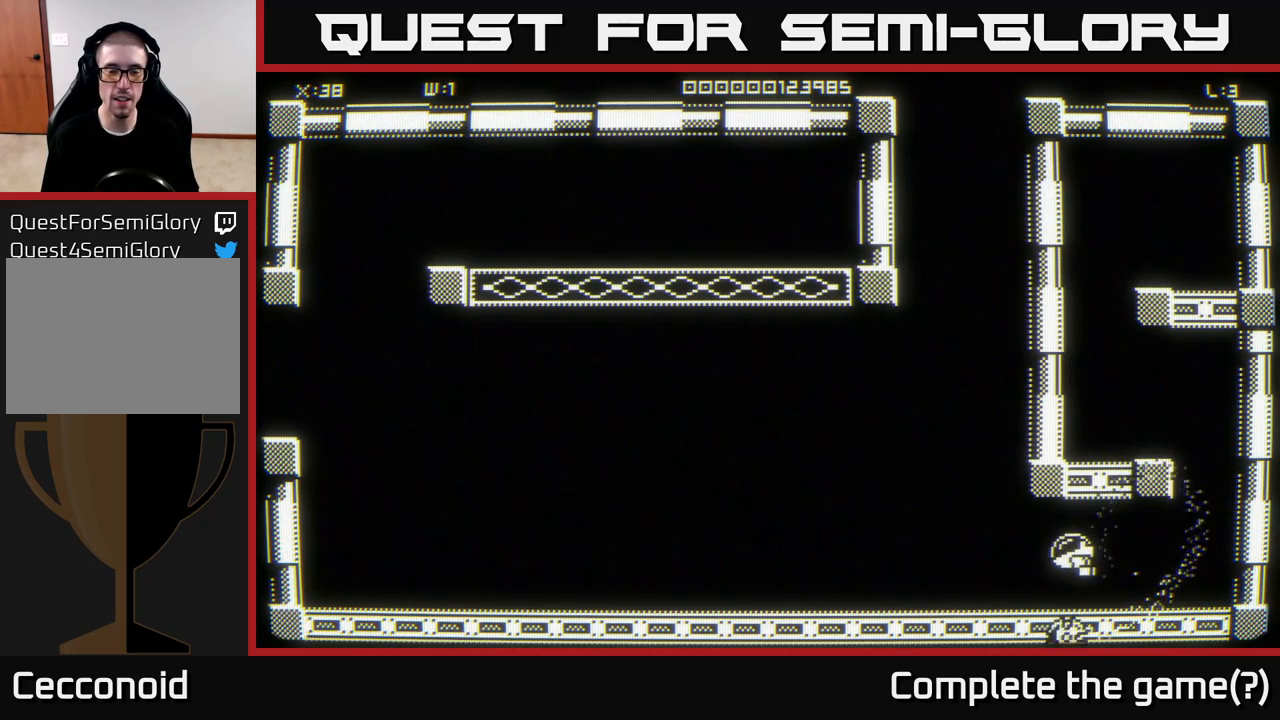
Gameplay with a controller (Xbox layout); each line is a JSON object with the inputs held at the frame after it. "events" lists button and stick changes between this image and that frame as [ms after this image, input, new state], when the widget could be followed in between.
{"buttons": [], "left_stick": "up-left", "right_stick": "center", "events": [[417, "left_stick", "up-left"]]}
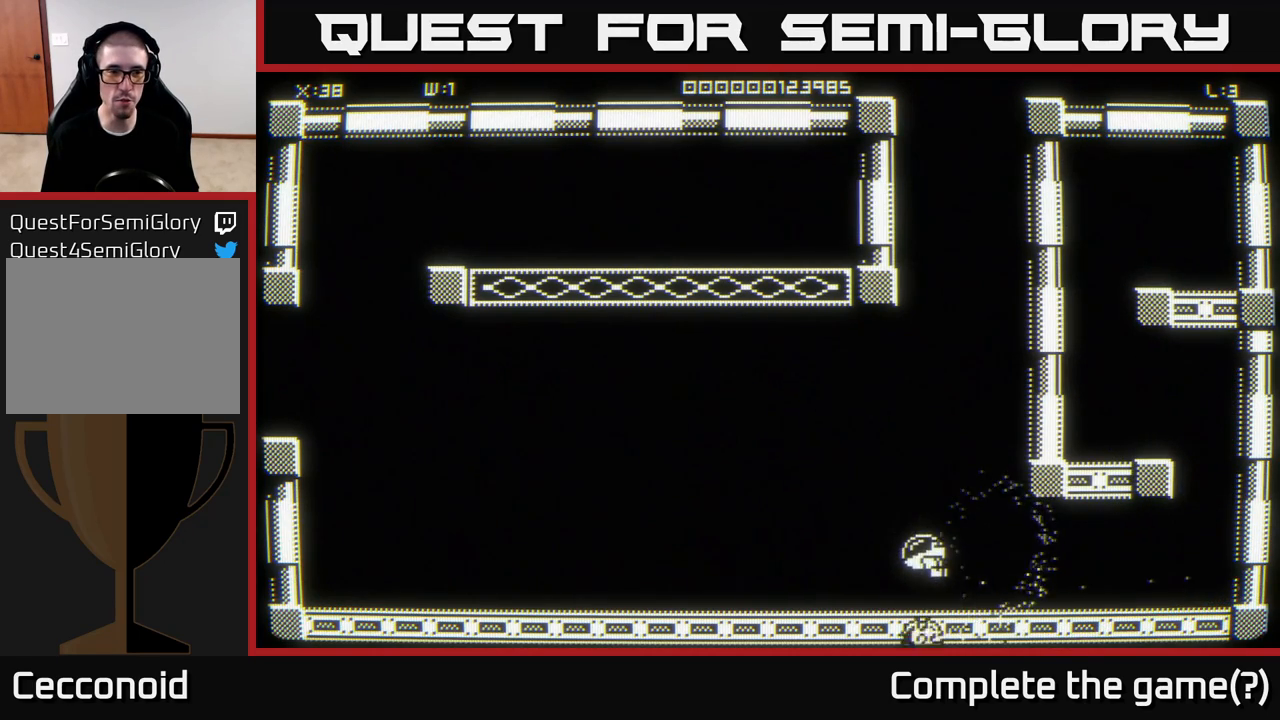
{"buttons": [], "left_stick": "up-left", "right_stick": "center", "events": []}
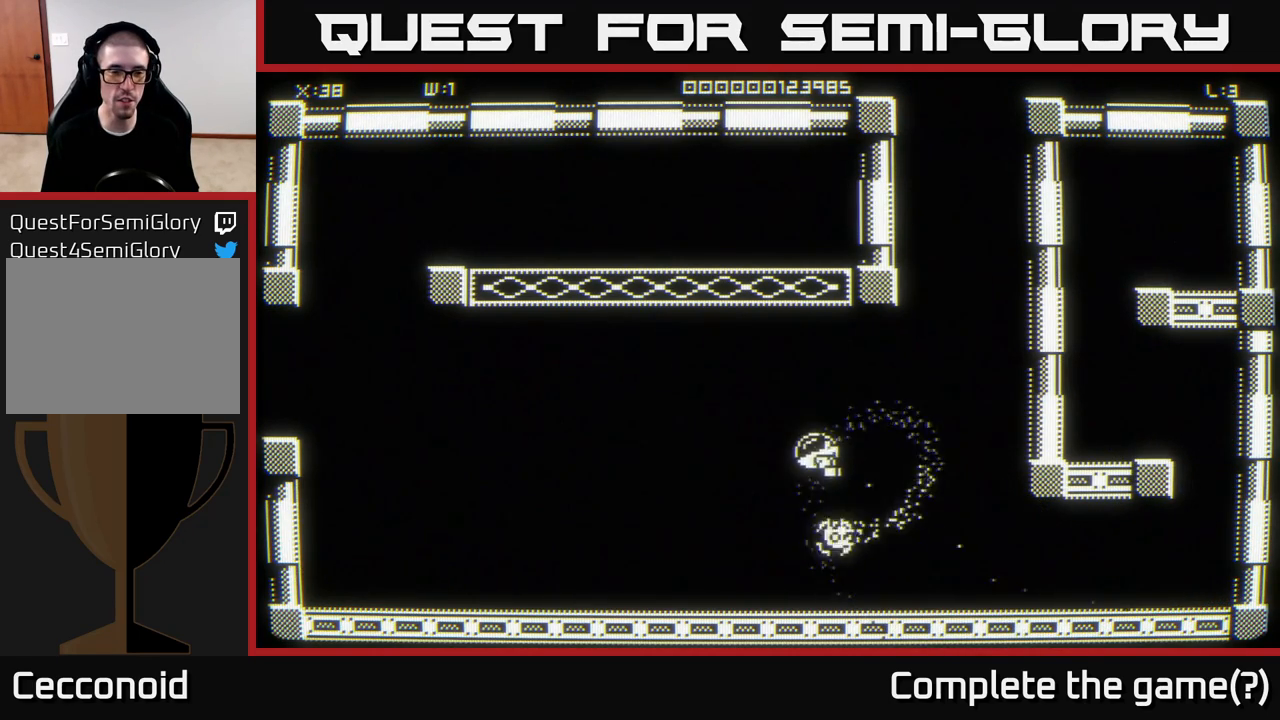
{"buttons": [], "left_stick": "left", "right_stick": "center", "events": [[333, "left_stick", "left"]]}
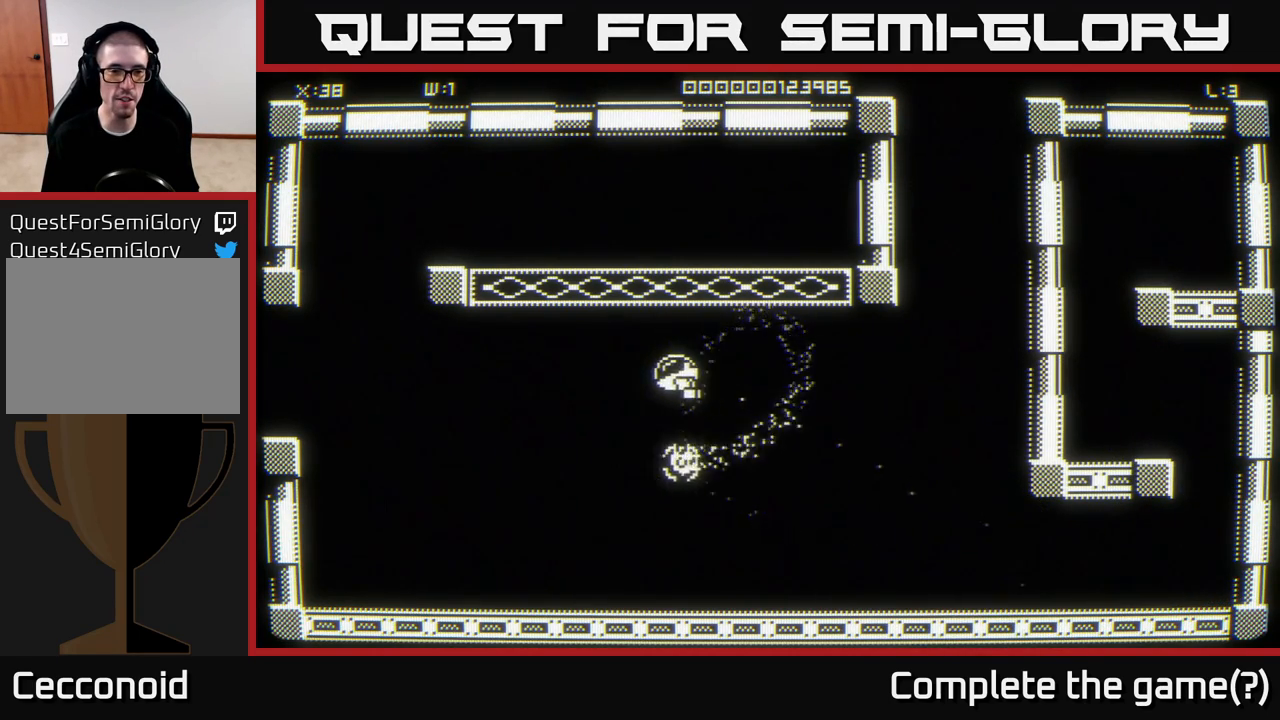
{"buttons": [], "left_stick": "left", "right_stick": "center", "events": []}
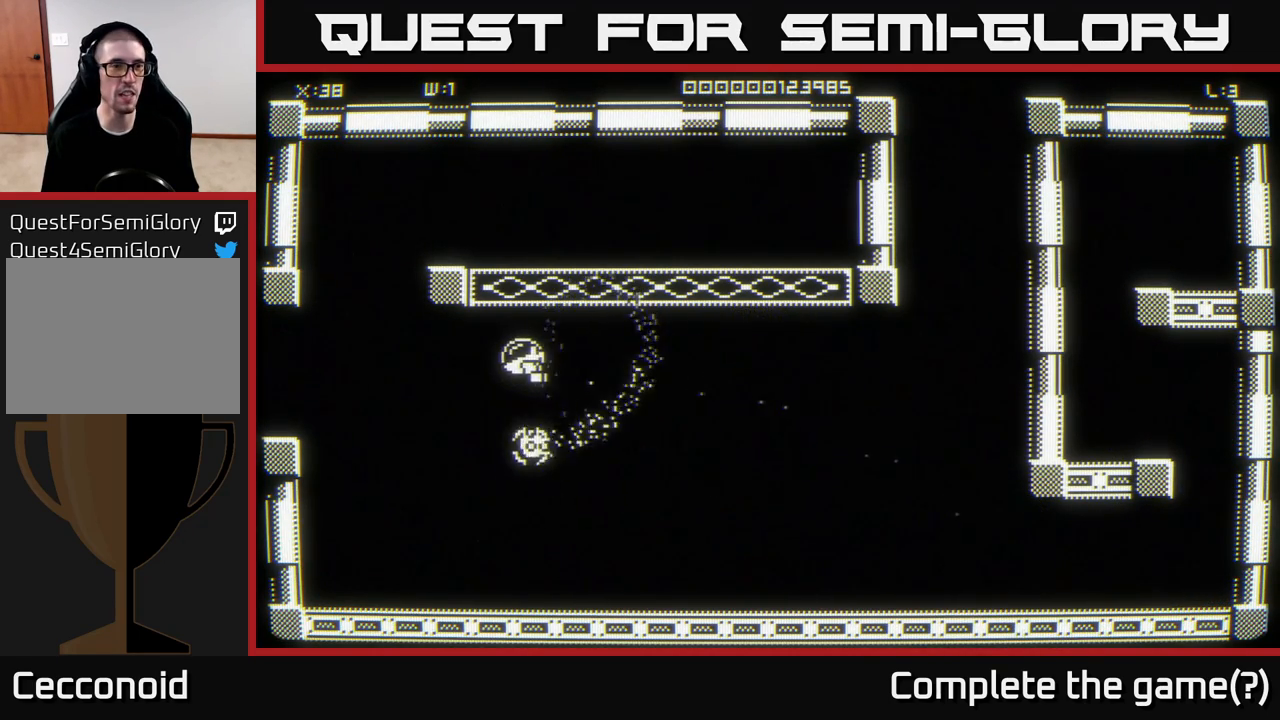
{"buttons": [], "left_stick": "left", "right_stick": "center", "events": []}
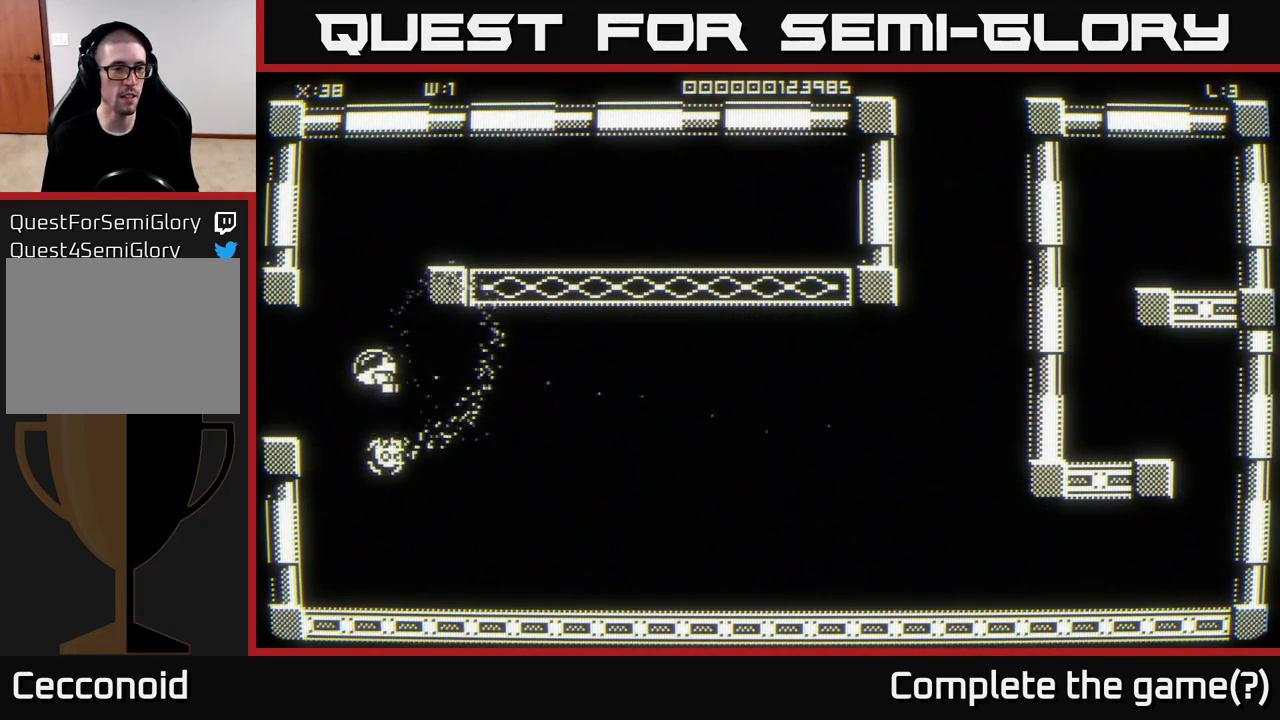
{"buttons": [], "left_stick": "center", "right_stick": "center", "events": [[383, "left_stick", "center"]]}
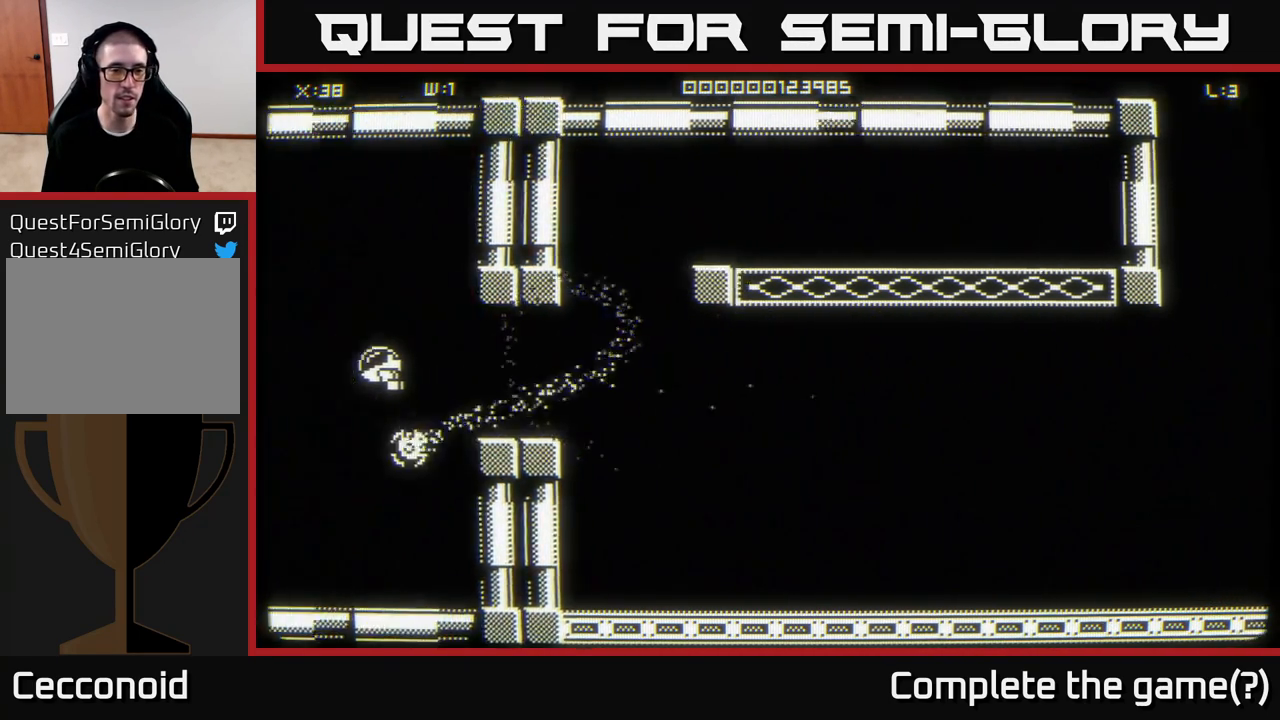
{"buttons": [], "left_stick": "left", "right_stick": "center", "events": [[267, "left_stick", "left"]]}
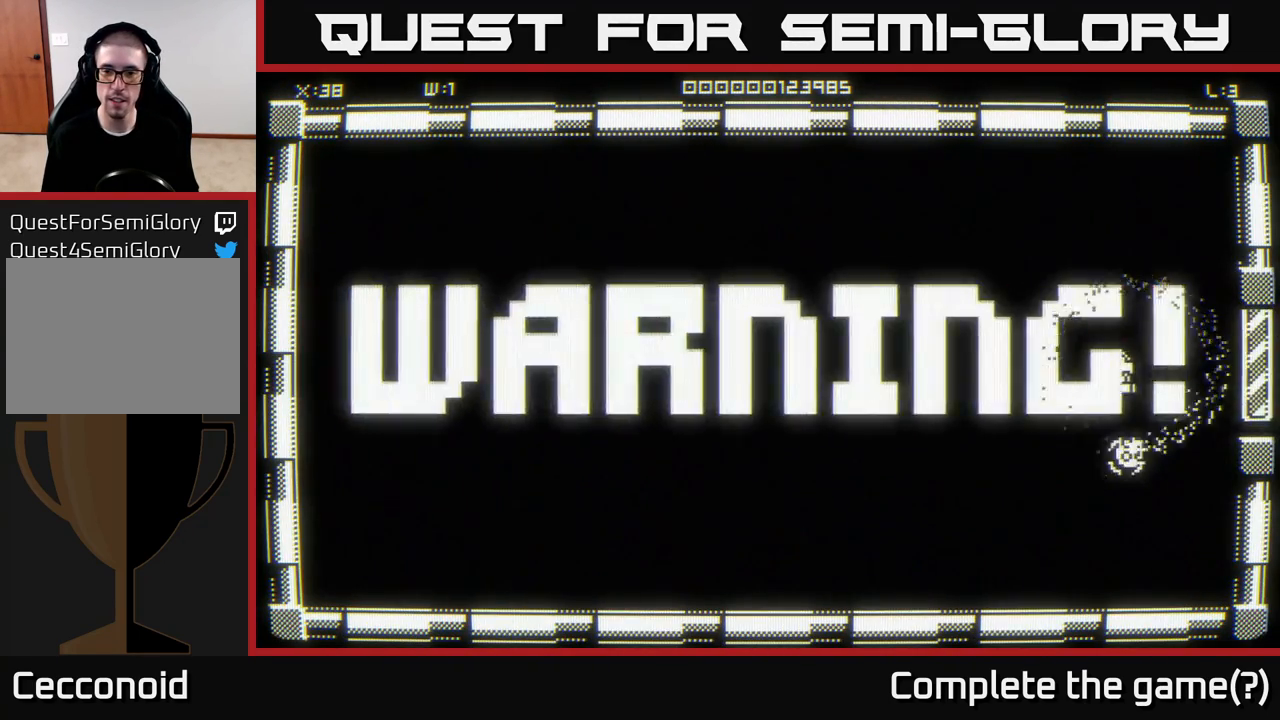
{"buttons": [], "left_stick": "center", "right_stick": "center", "events": [[317, "left_stick", "center"]]}
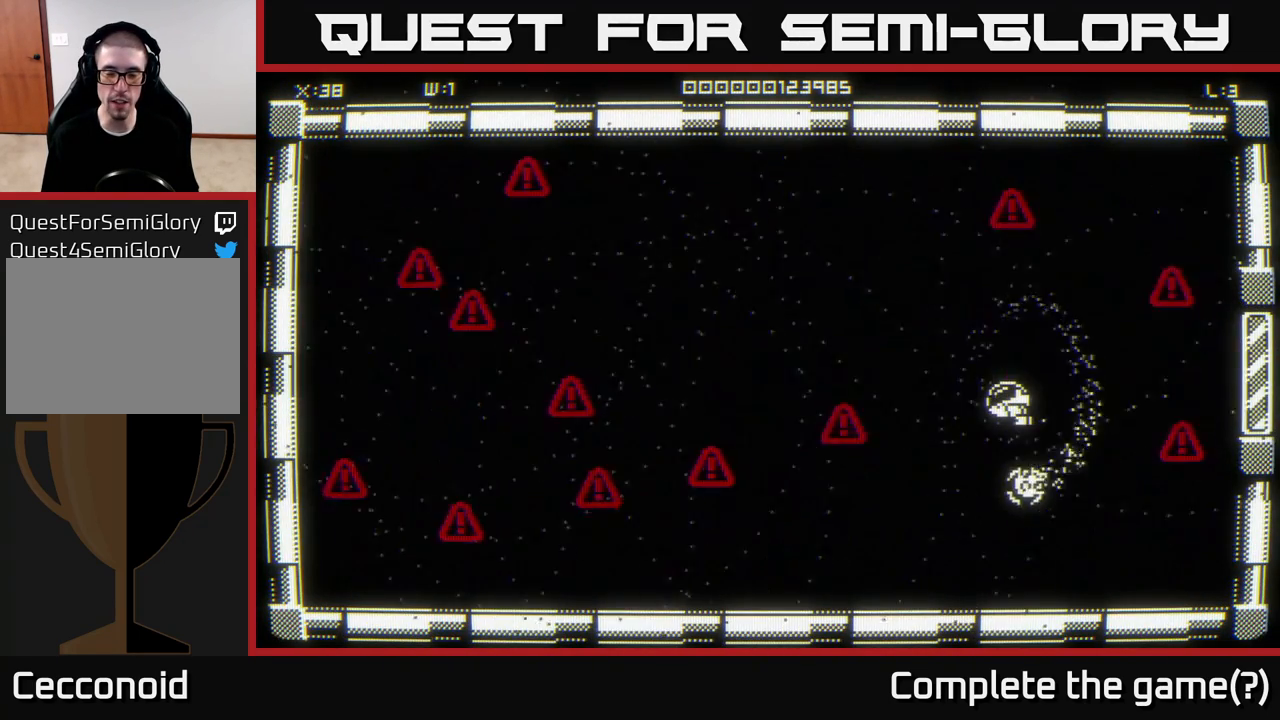
{"buttons": [], "left_stick": "up", "right_stick": "center", "events": [[450, "left_stick", "up"]]}
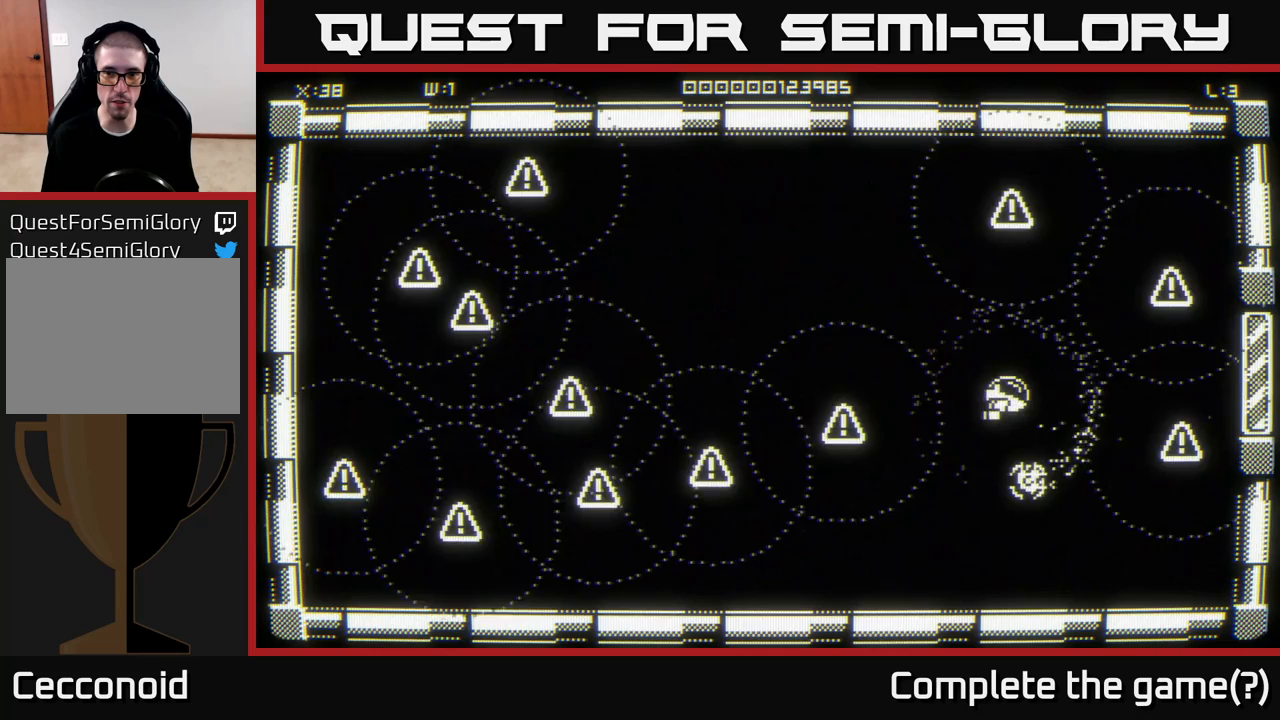
{"buttons": [], "left_stick": "center", "right_stick": "center", "events": [[300, "left_stick", "center"]]}
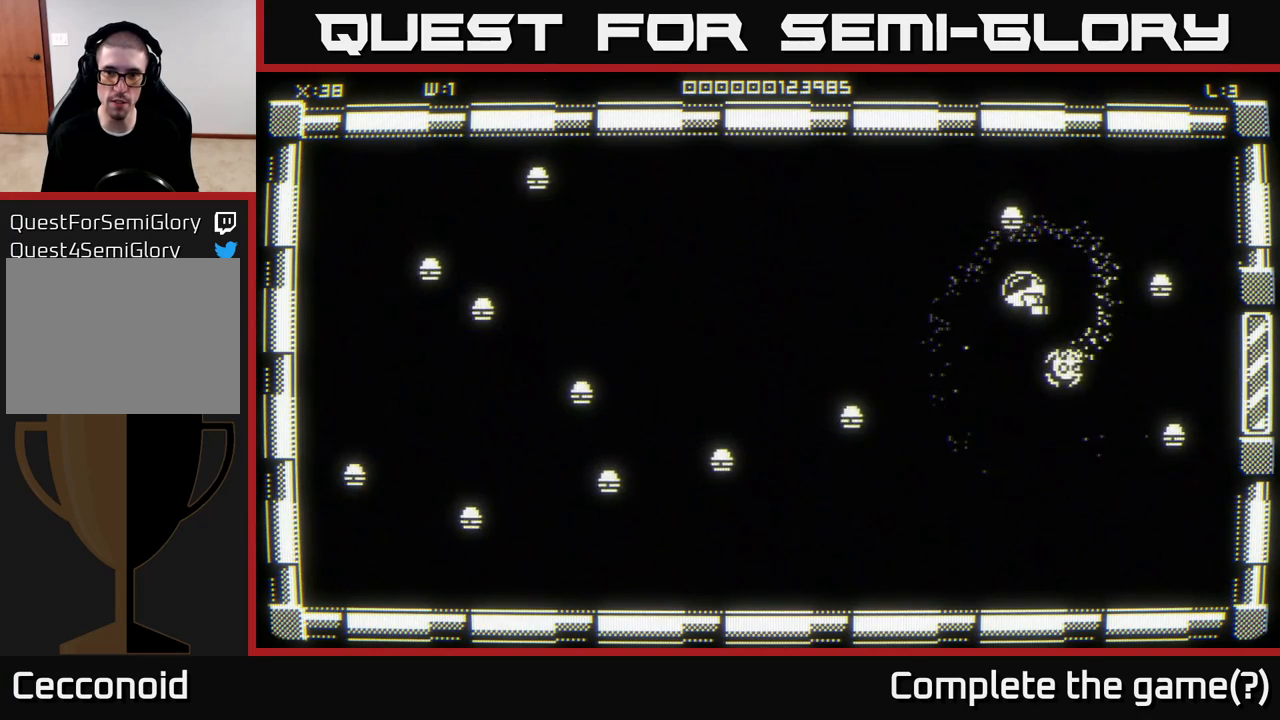
{"buttons": [], "left_stick": "up", "right_stick": "center", "events": [[33, "left_stick", "down"], [217, "left_stick", "right"], [267, "left_stick", "center"], [333, "left_stick", "up-left"], [450, "left_stick", "up"]]}
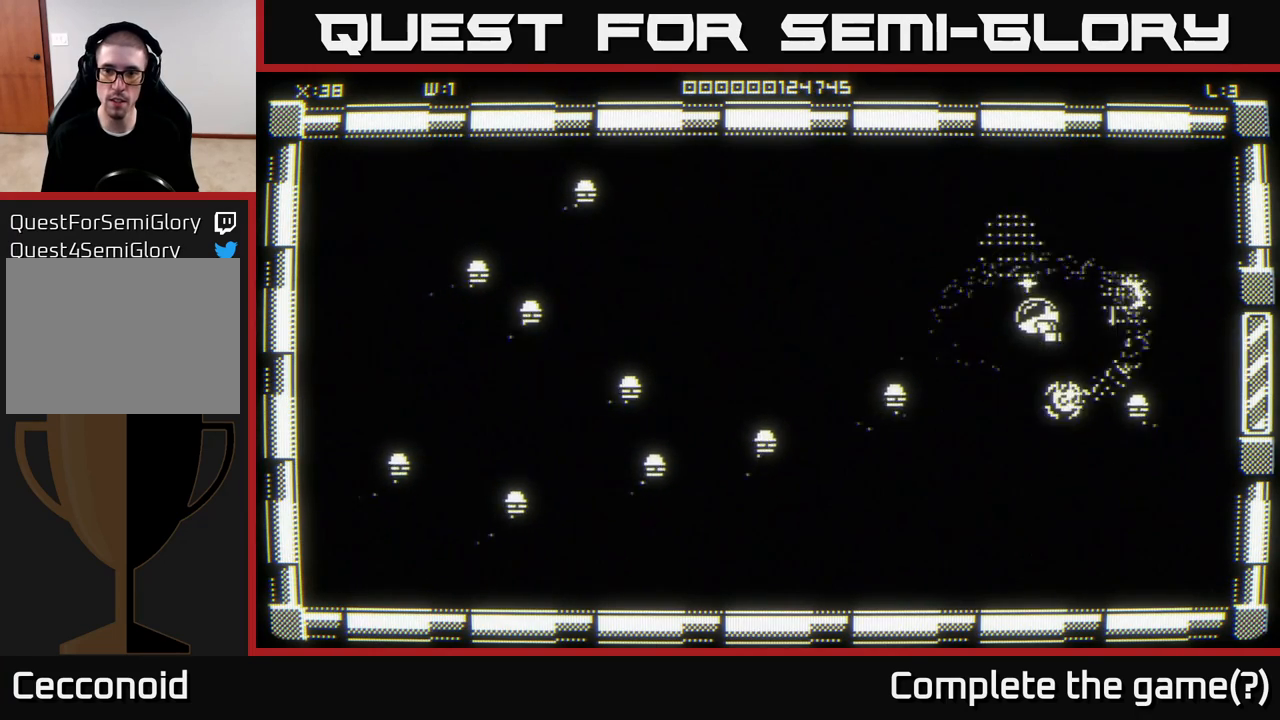
{"buttons": [], "left_stick": "up", "right_stick": "center", "events": [[183, "left_stick", "right"], [350, "left_stick", "down"], [433, "left_stick", "left"], [500, "left_stick", "up"]]}
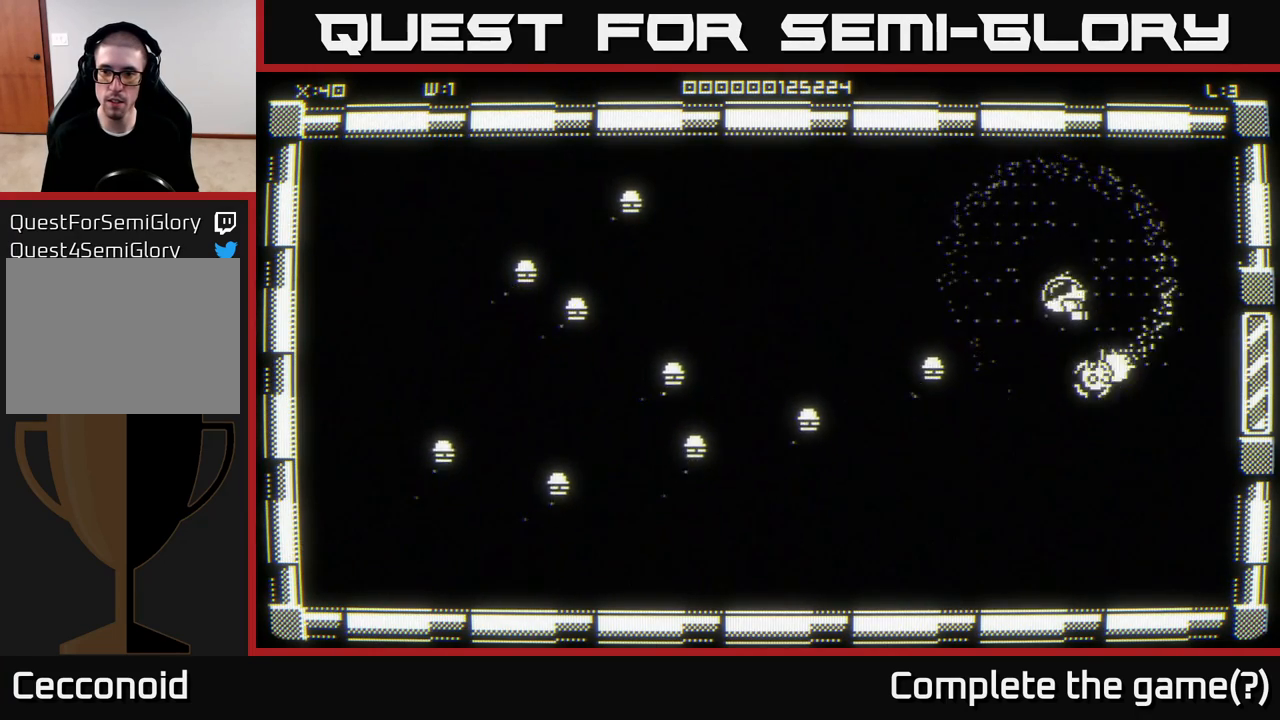
{"buttons": [], "left_stick": "up", "right_stick": "center", "events": [[100, "left_stick", "right"], [233, "left_stick", "down-left"], [483, "left_stick", "up"]]}
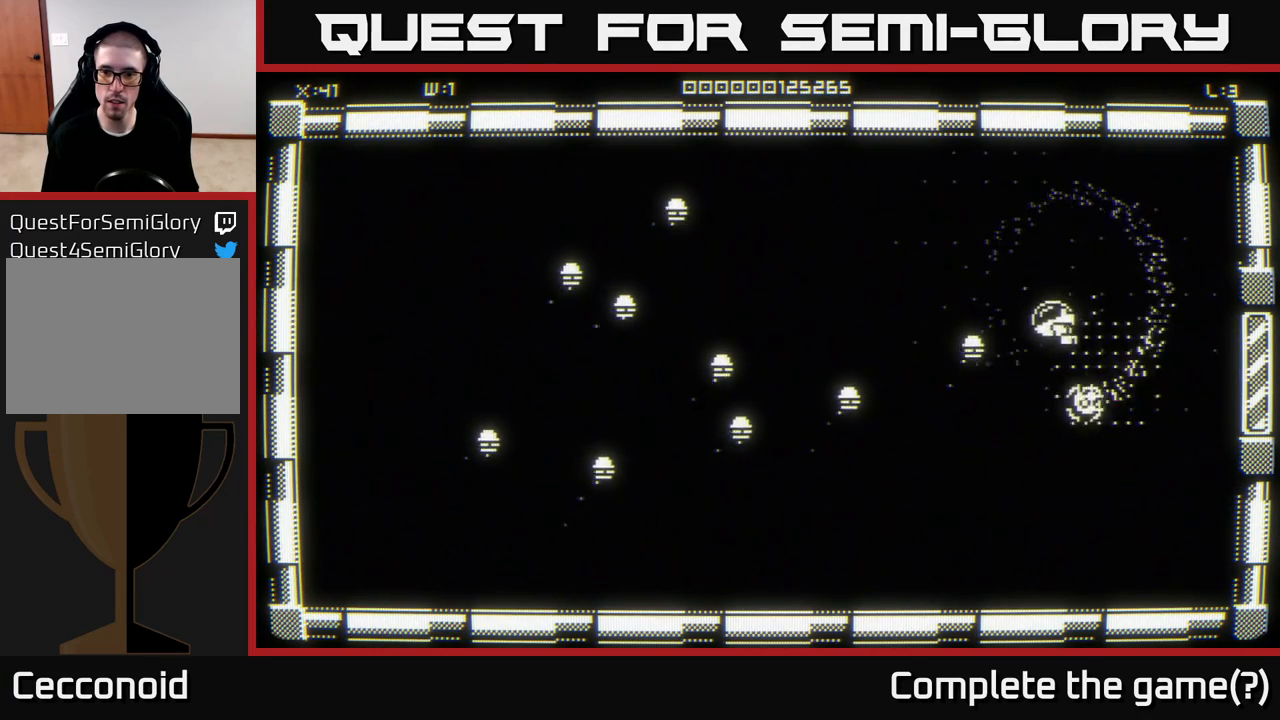
{"buttons": [], "left_stick": "down-left", "right_stick": "center", "events": [[183, "left_stick", "left"], [283, "left_stick", "down-left"]]}
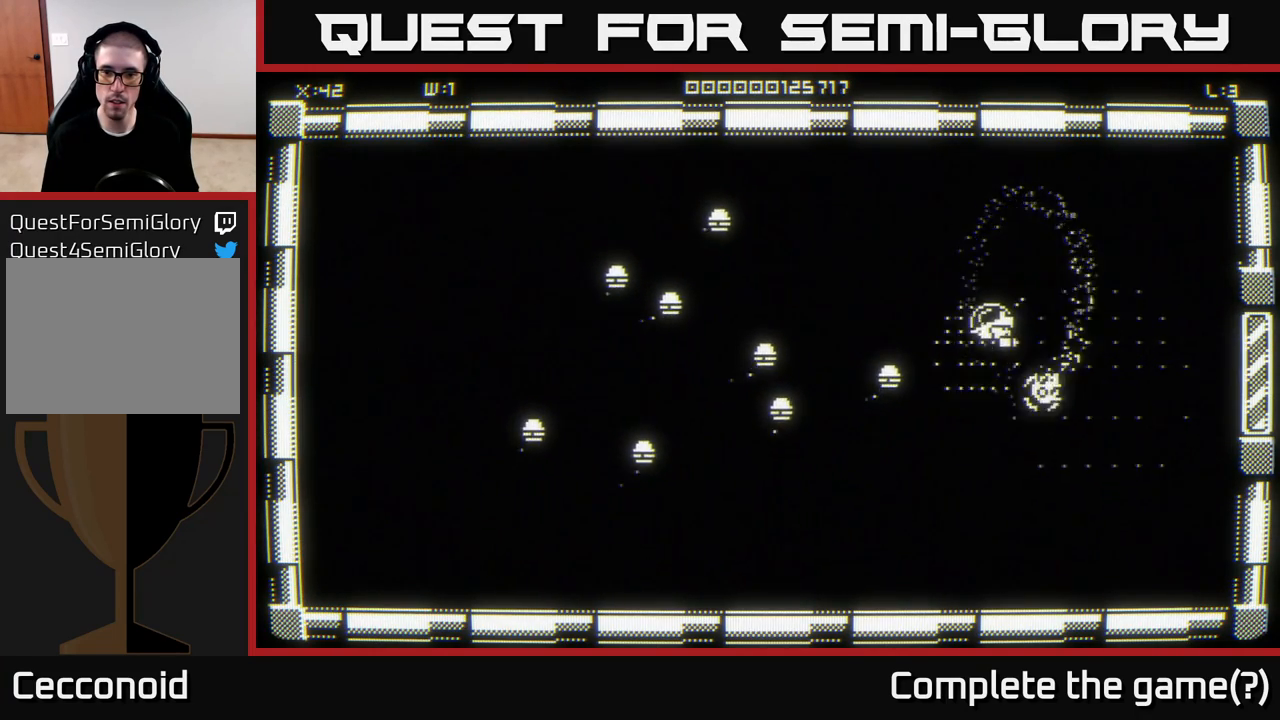
{"buttons": [], "left_stick": "down-left", "right_stick": "center", "events": [[67, "left_stick", "up-right"], [200, "left_stick", "left"], [283, "left_stick", "down-left"]]}
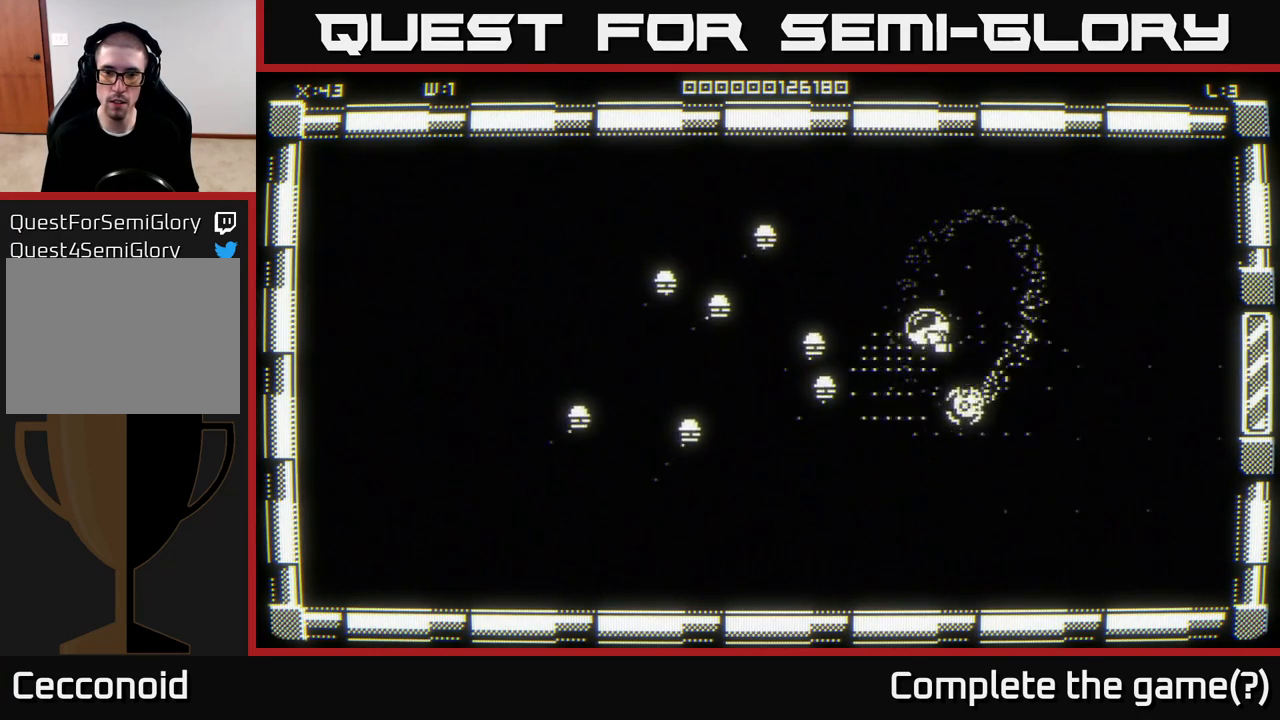
{"buttons": [], "left_stick": "left", "right_stick": "center", "events": [[50, "left_stick", "up-right"], [333, "left_stick", "left"]]}
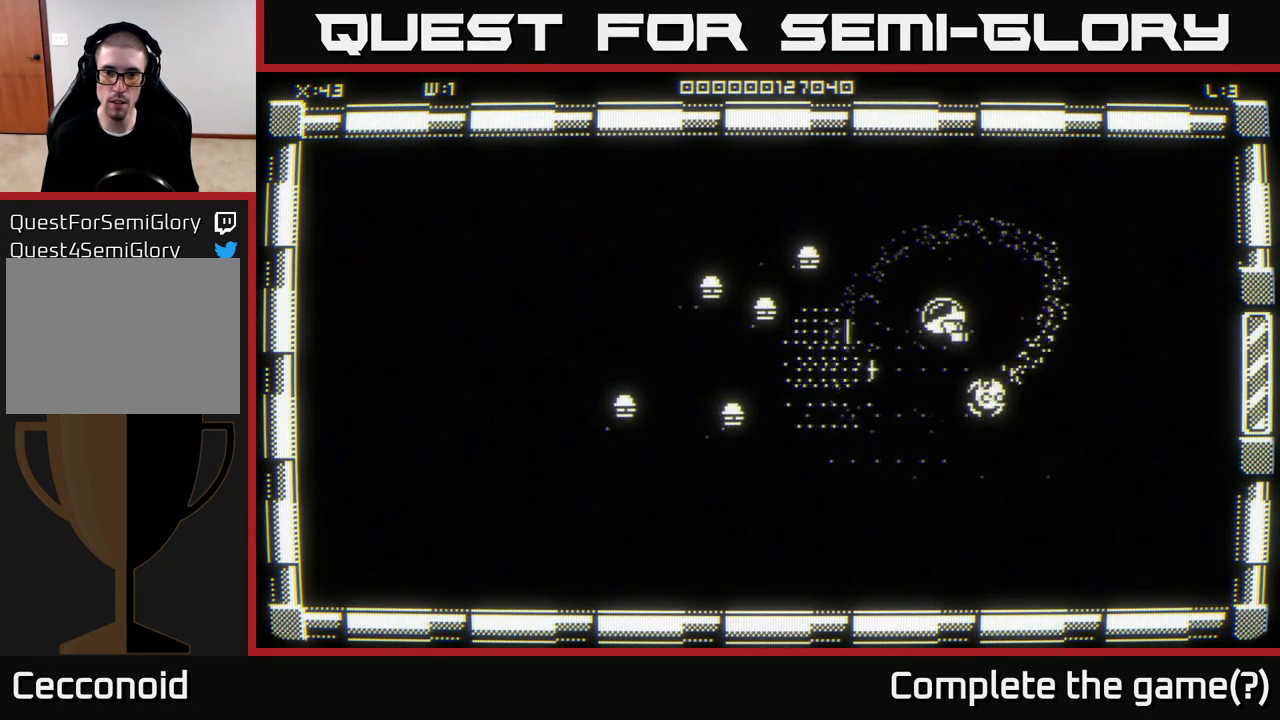
{"buttons": [], "left_stick": "down-right", "right_stick": "center", "events": [[133, "left_stick", "up"], [183, "left_stick", "up-right"], [350, "left_stick", "left"], [433, "left_stick", "down"], [483, "left_stick", "down-right"]]}
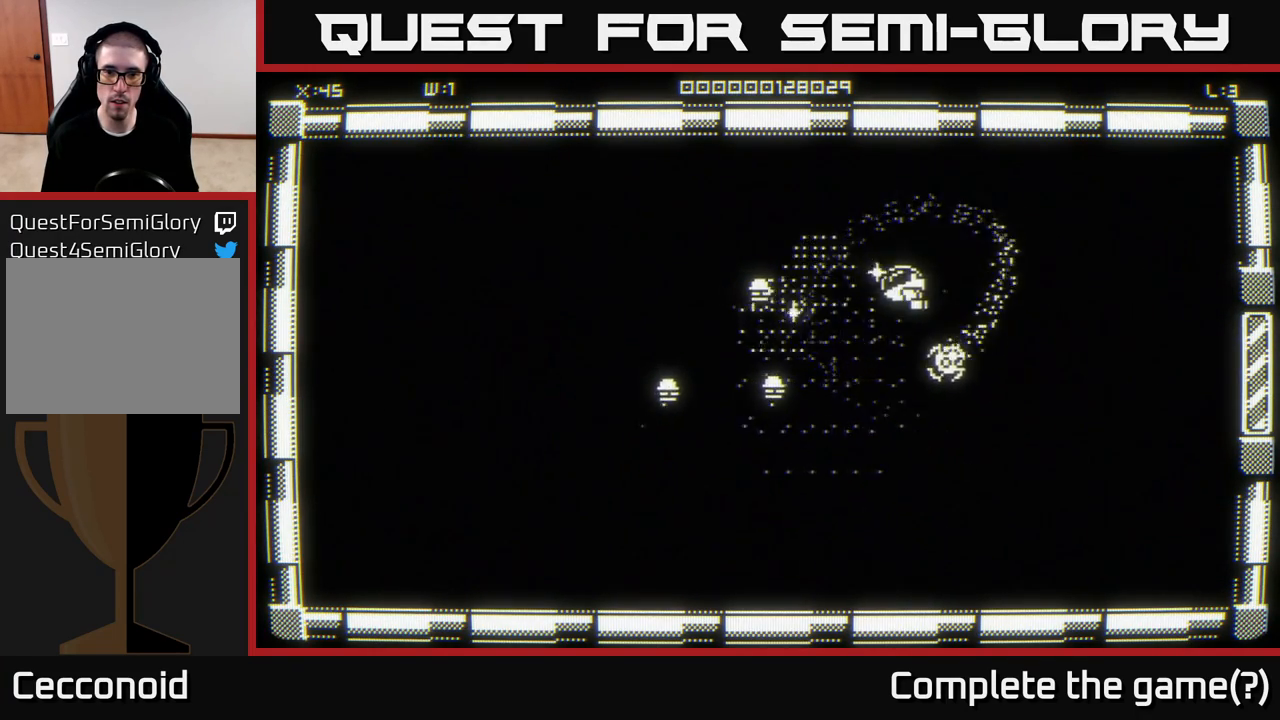
{"buttons": [], "left_stick": "down-right", "right_stick": "center", "events": [[83, "left_stick", "left"], [183, "left_stick", "up"], [350, "left_stick", "down-left"], [433, "left_stick", "down-right"]]}
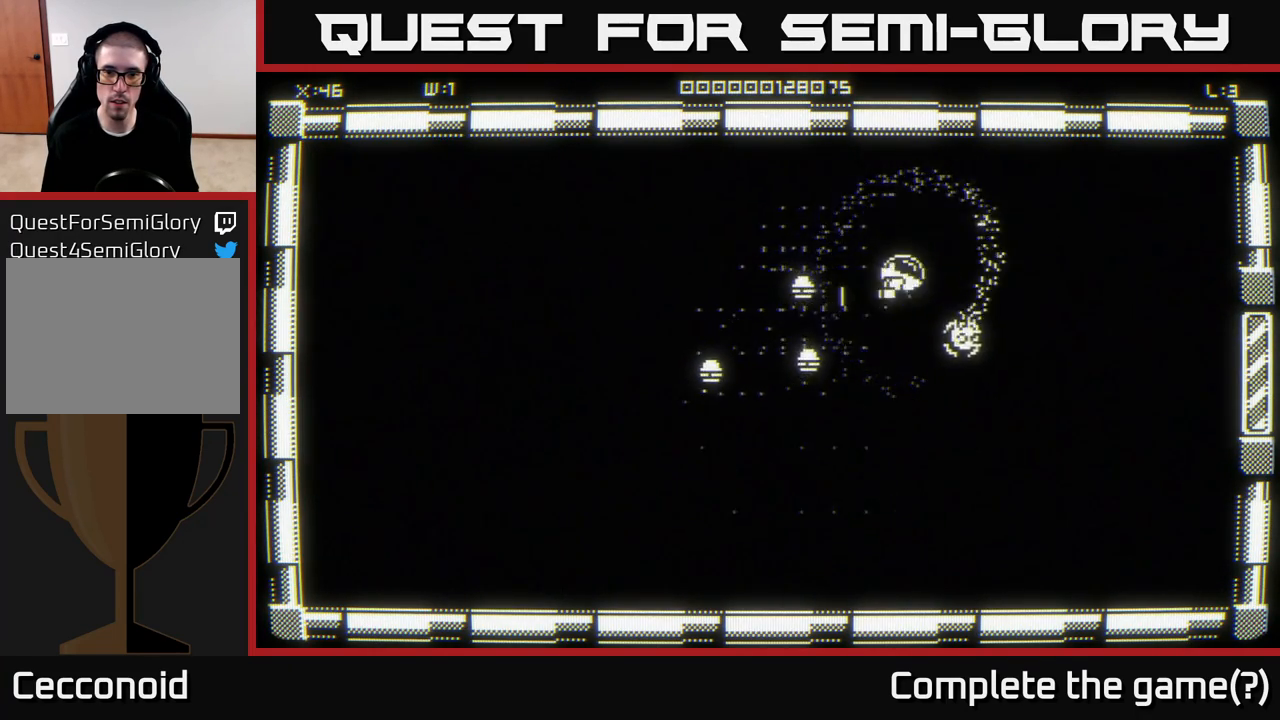
{"buttons": [], "left_stick": "down-left", "right_stick": "center", "events": [[17, "left_stick", "left"], [100, "left_stick", "up-right"], [217, "left_stick", "up-left"], [267, "left_stick", "down-left"], [317, "left_stick", "down-right"], [467, "left_stick", "down-left"]]}
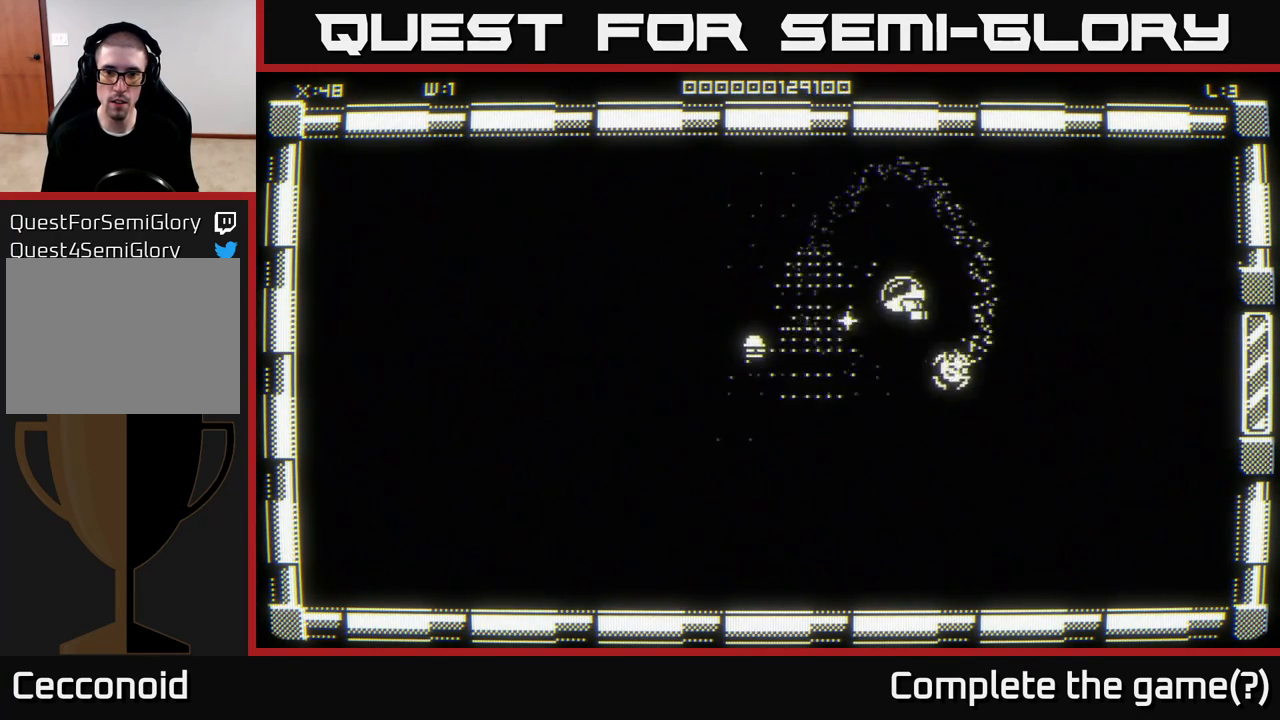
{"buttons": [], "left_stick": "down-right", "right_stick": "center", "events": [[50, "left_stick", "up-left"], [133, "left_stick", "up-right"], [283, "left_stick", "down-left"], [417, "left_stick", "down-right"]]}
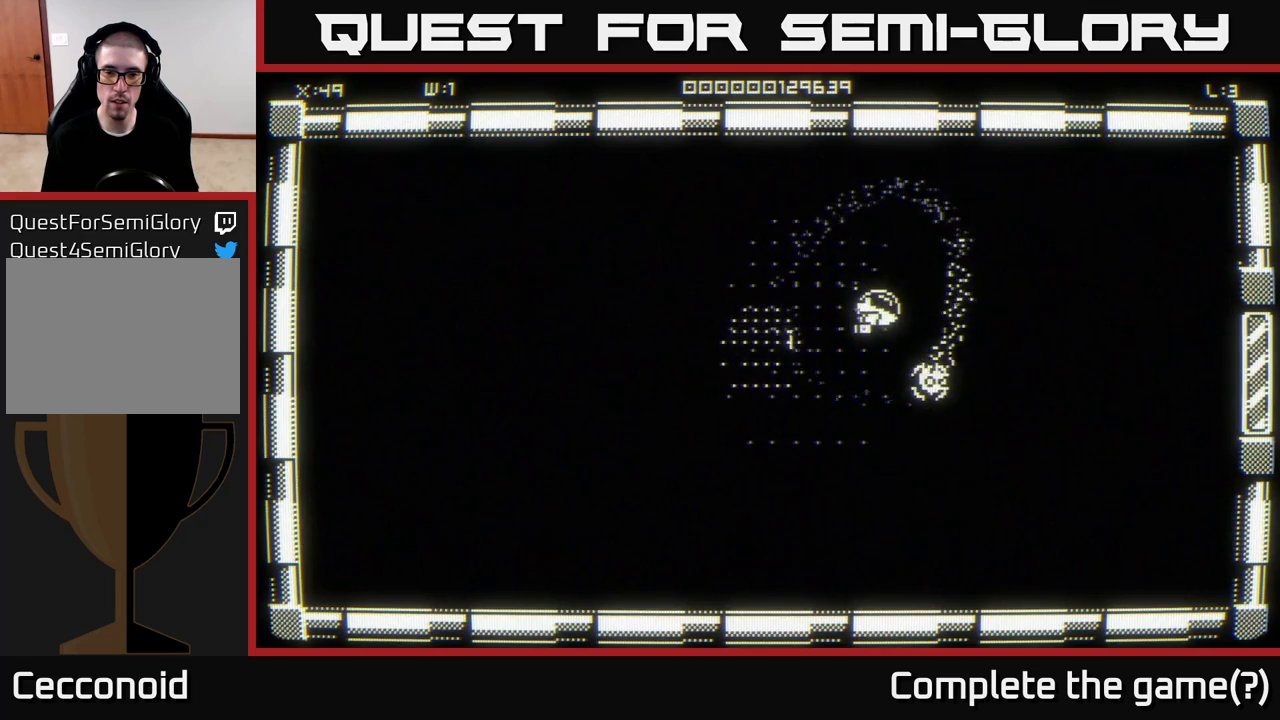
{"buttons": [], "left_stick": "down-left", "right_stick": "center", "events": [[50, "left_stick", "left"], [400, "left_stick", "down-left"]]}
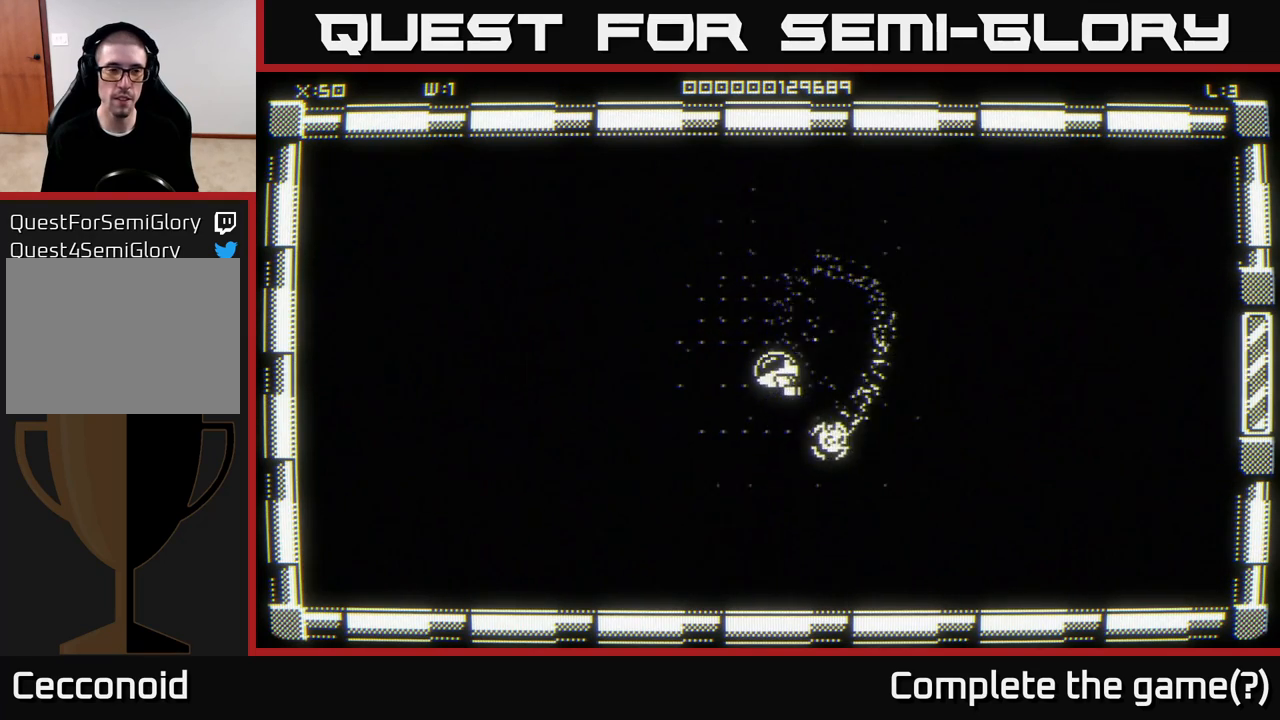
{"buttons": [], "left_stick": "center", "right_stick": "center", "events": [[17, "left_stick", "down"], [250, "left_stick", "left"], [417, "left_stick", "up"], [467, "left_stick", "center"]]}
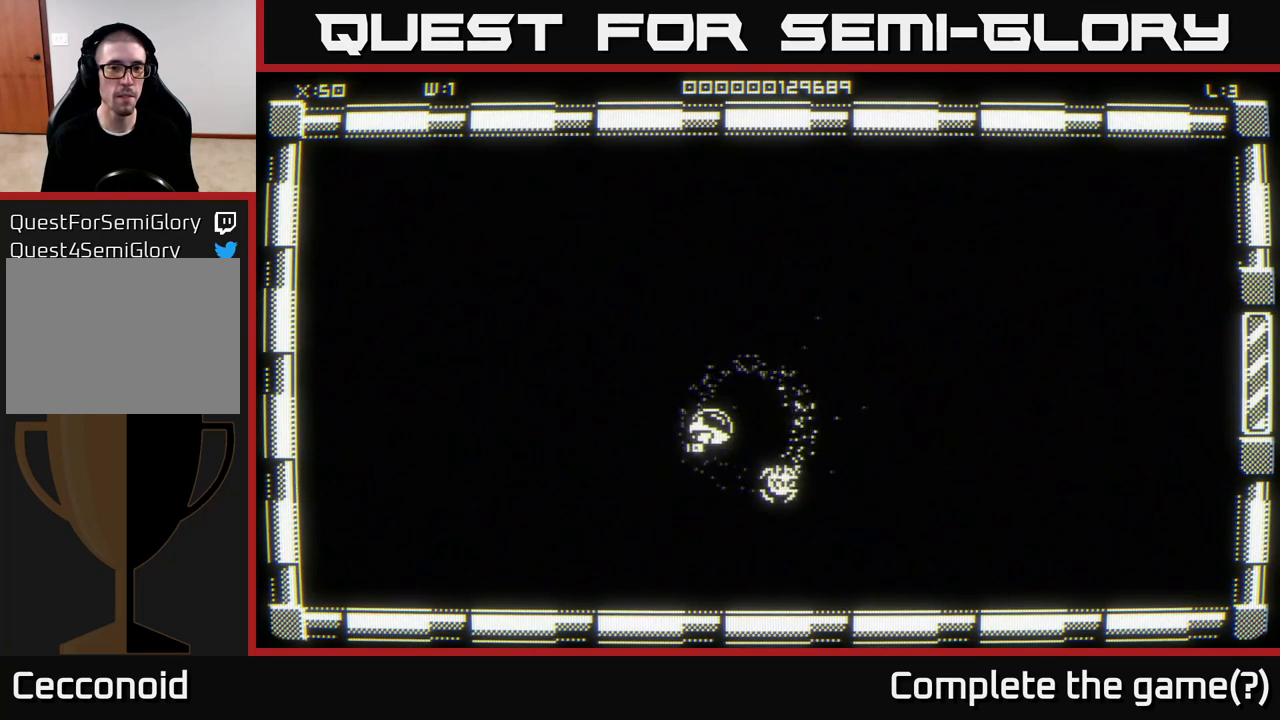
{"buttons": [], "left_stick": "center", "right_stick": "center", "events": []}
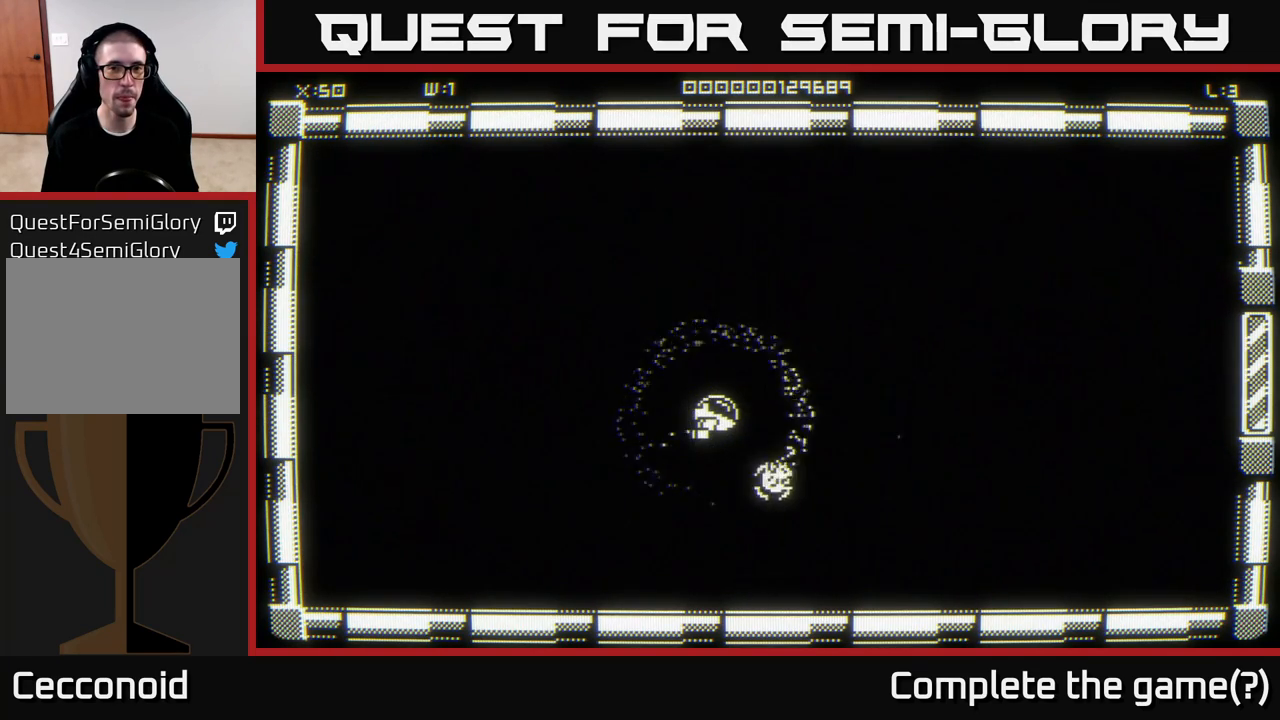
{"buttons": [], "left_stick": "center", "right_stick": "center", "events": []}
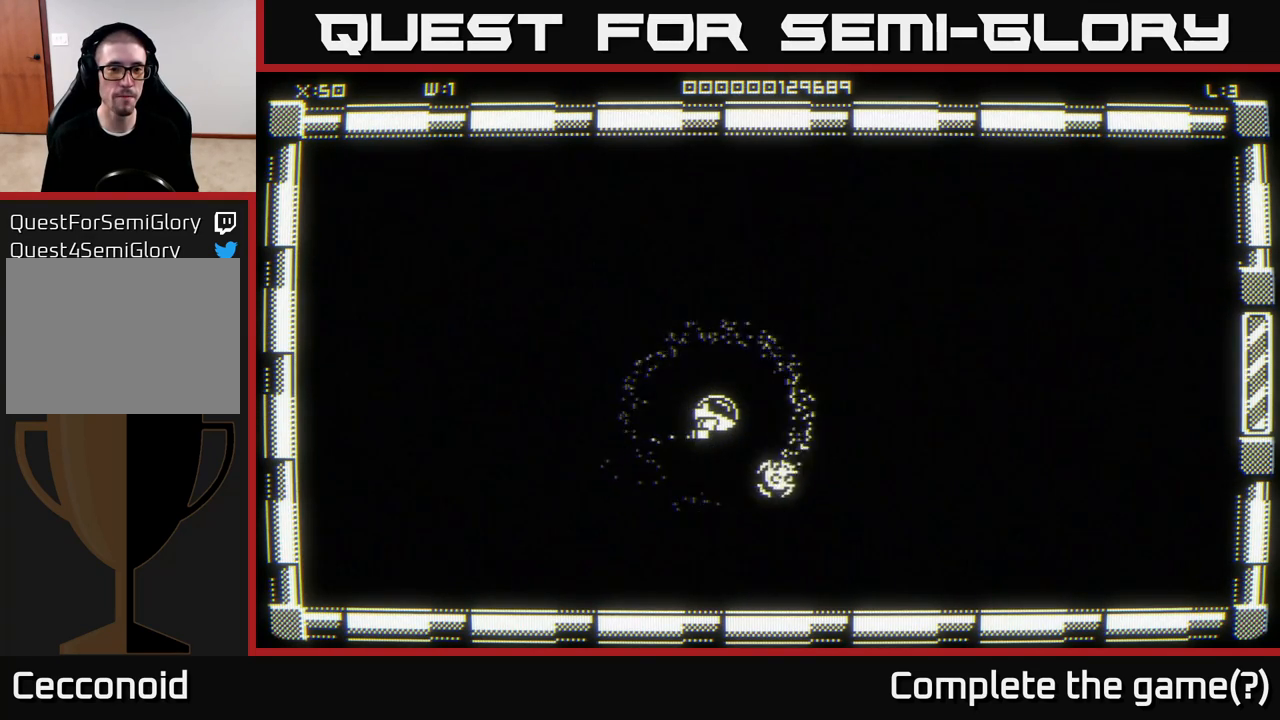
{"buttons": [], "left_stick": "center", "right_stick": "center", "events": []}
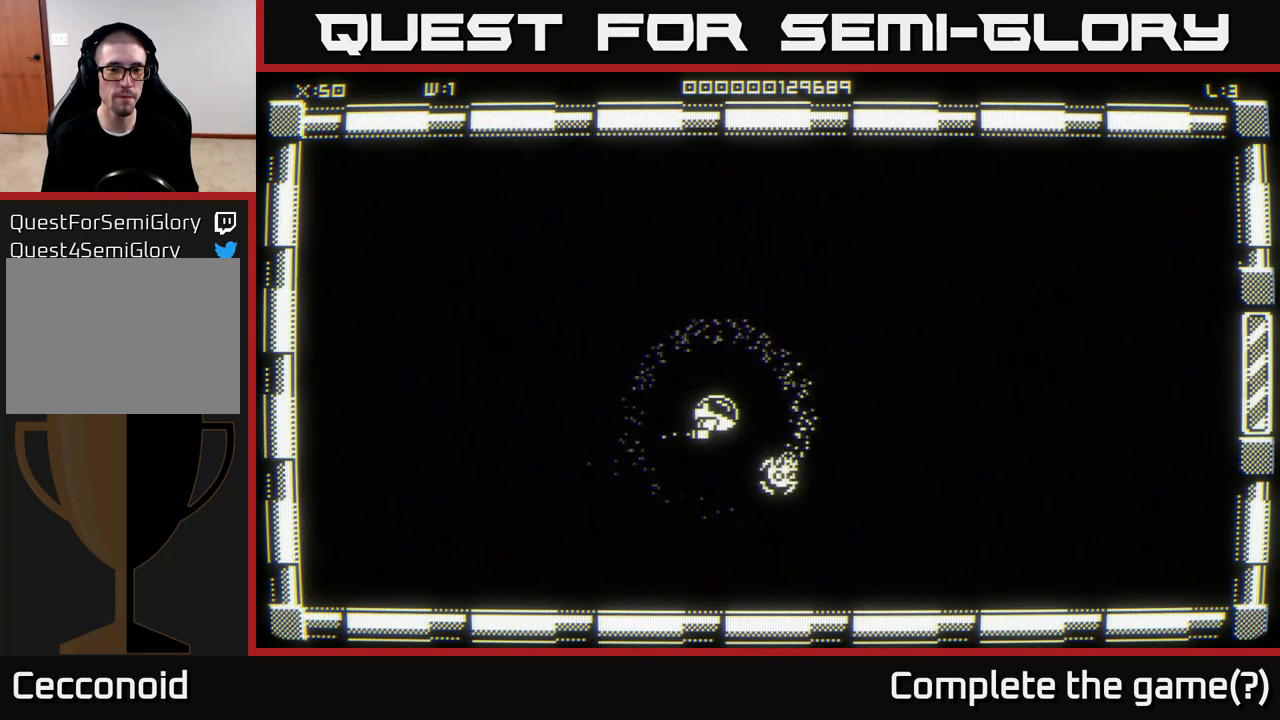
{"buttons": [], "left_stick": "center", "right_stick": "center", "events": []}
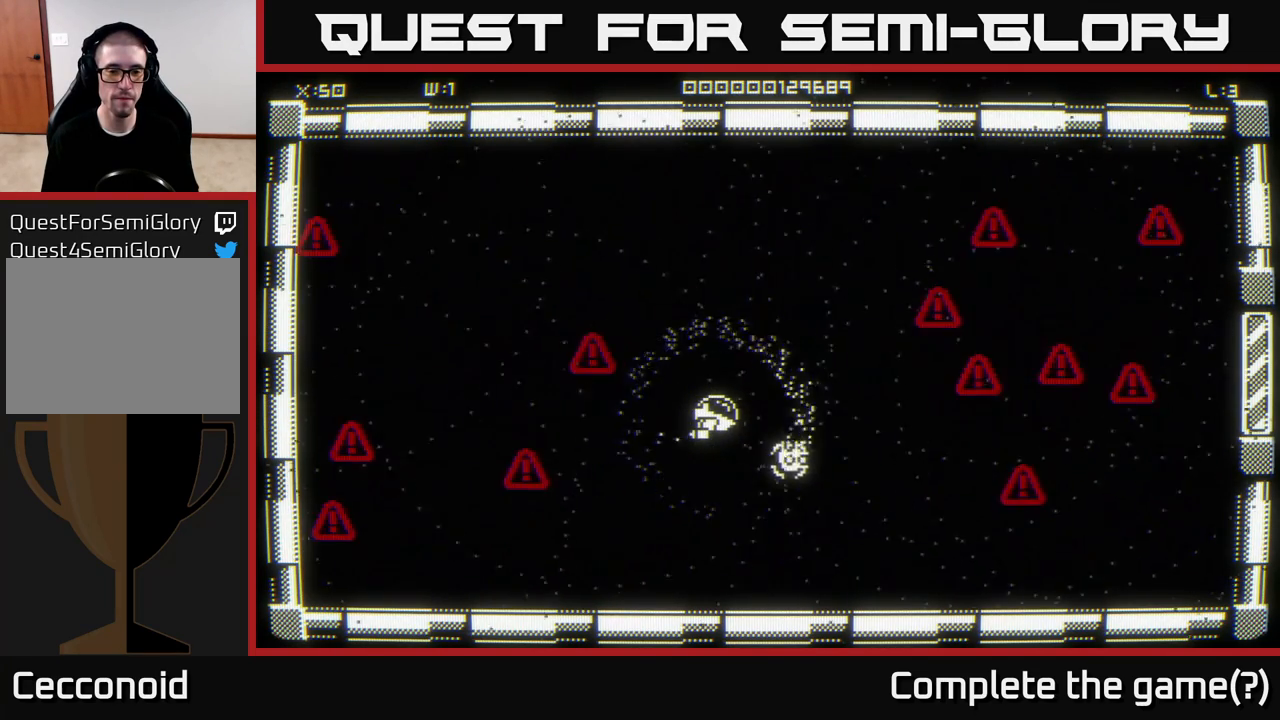
{"buttons": [], "left_stick": "up", "right_stick": "center", "events": [[400, "left_stick", "up"]]}
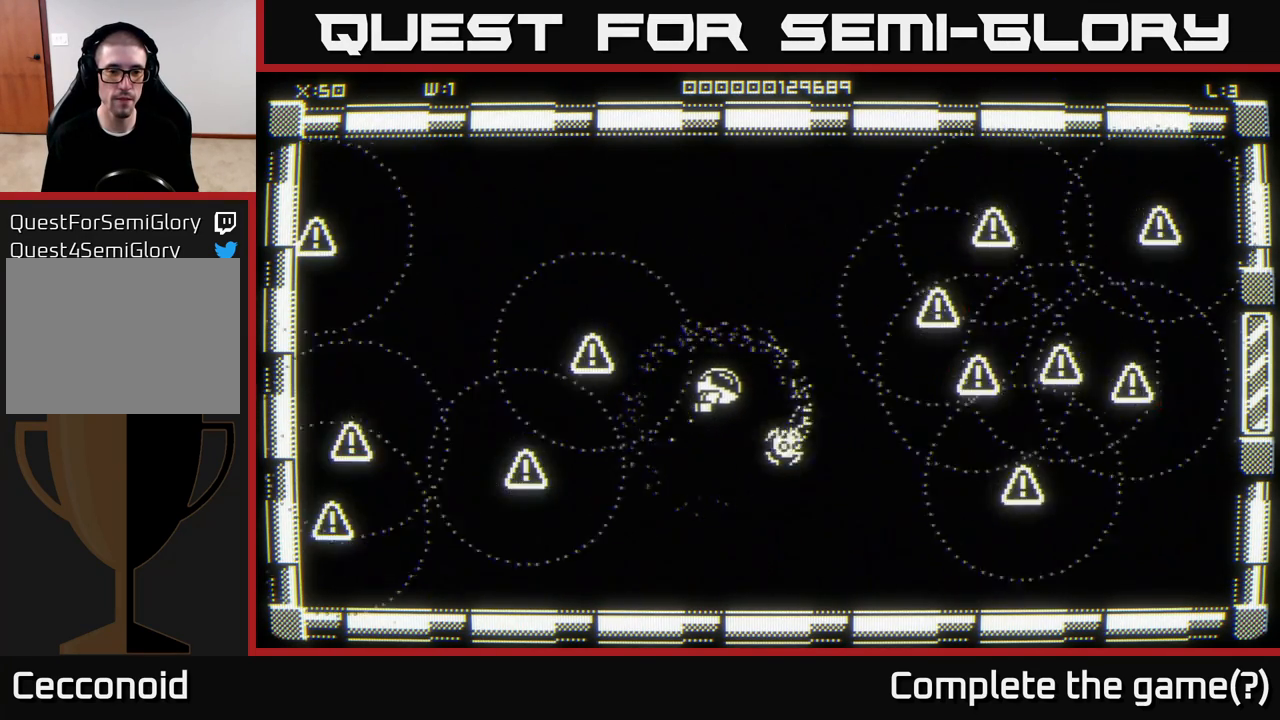
{"buttons": [], "left_stick": "center", "right_stick": "center", "events": [[117, "left_stick", "center"]]}